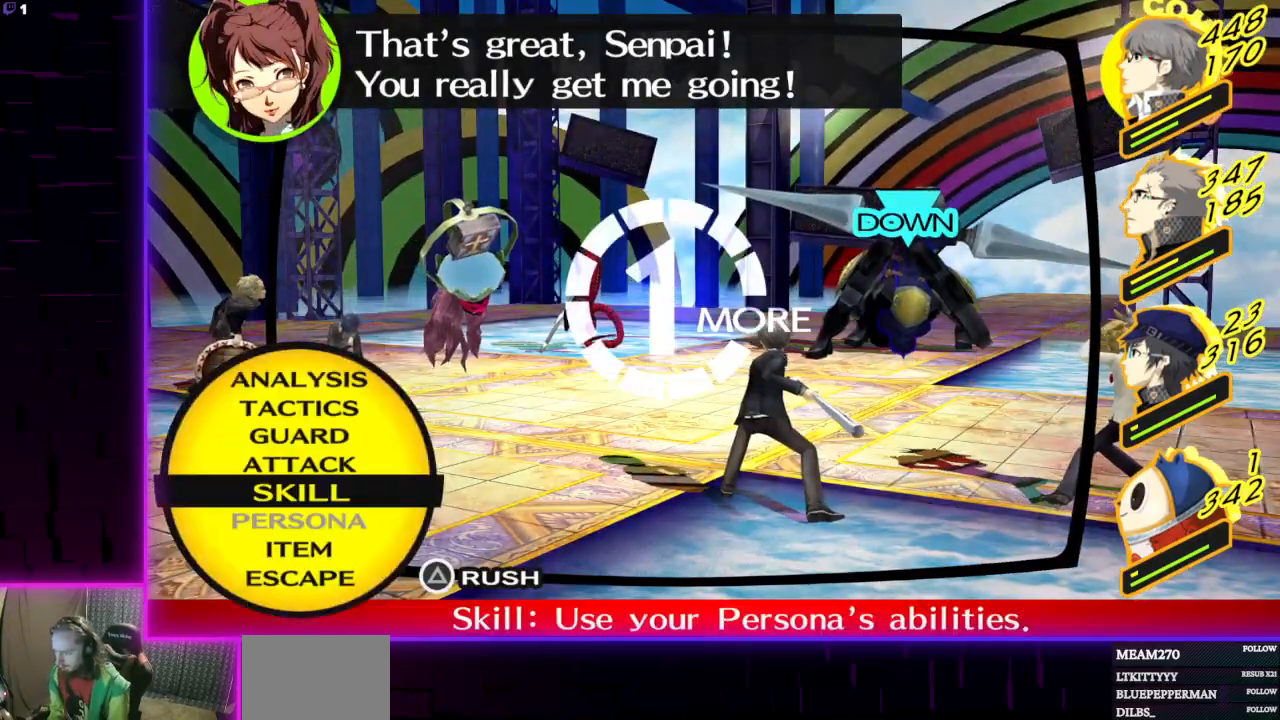
Gameplay with a controller (Xbox layout); each line is a JSON object with the inputs held at the frame after it. "events" lists button and stick changes between this image and that frame as [ms after this image, input, new state], when the widget could be followed in between.
{"buttons": [], "left_stick": "center", "right_stick": "center", "events": [[100, "A", "down"], [166, "A", "up"]]}
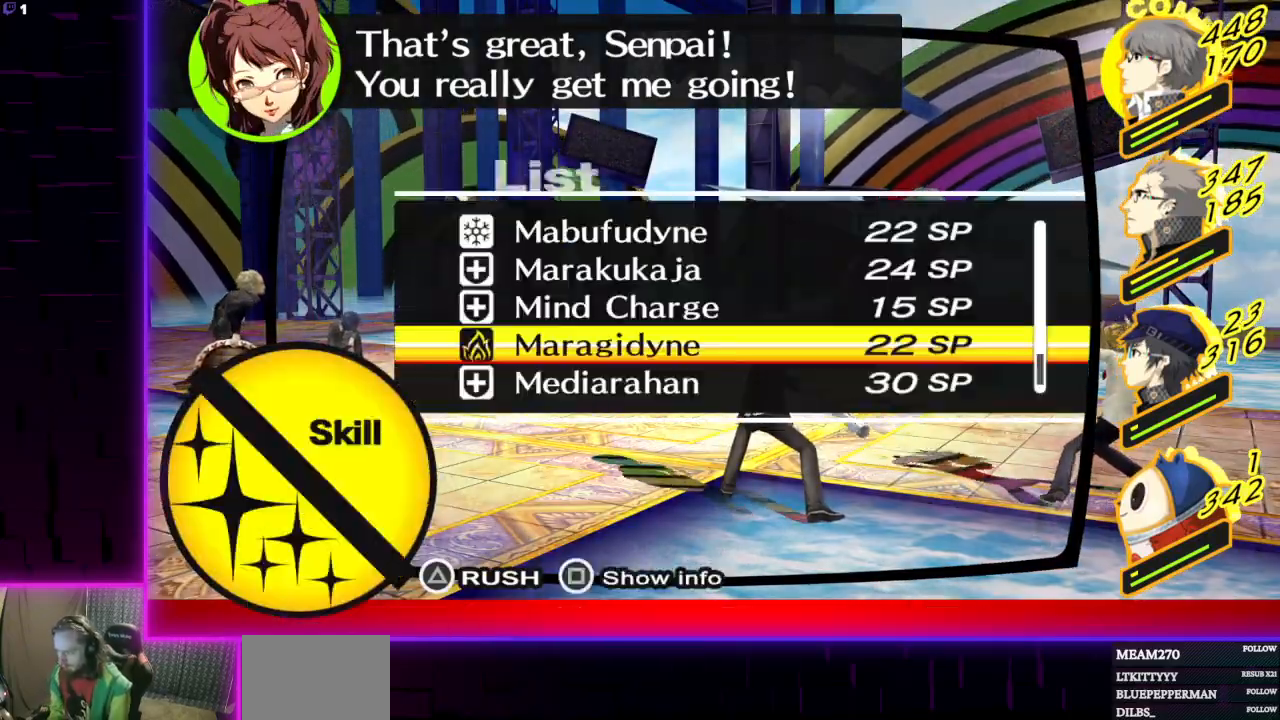
{"buttons": [], "left_stick": "center", "right_stick": "center", "events": []}
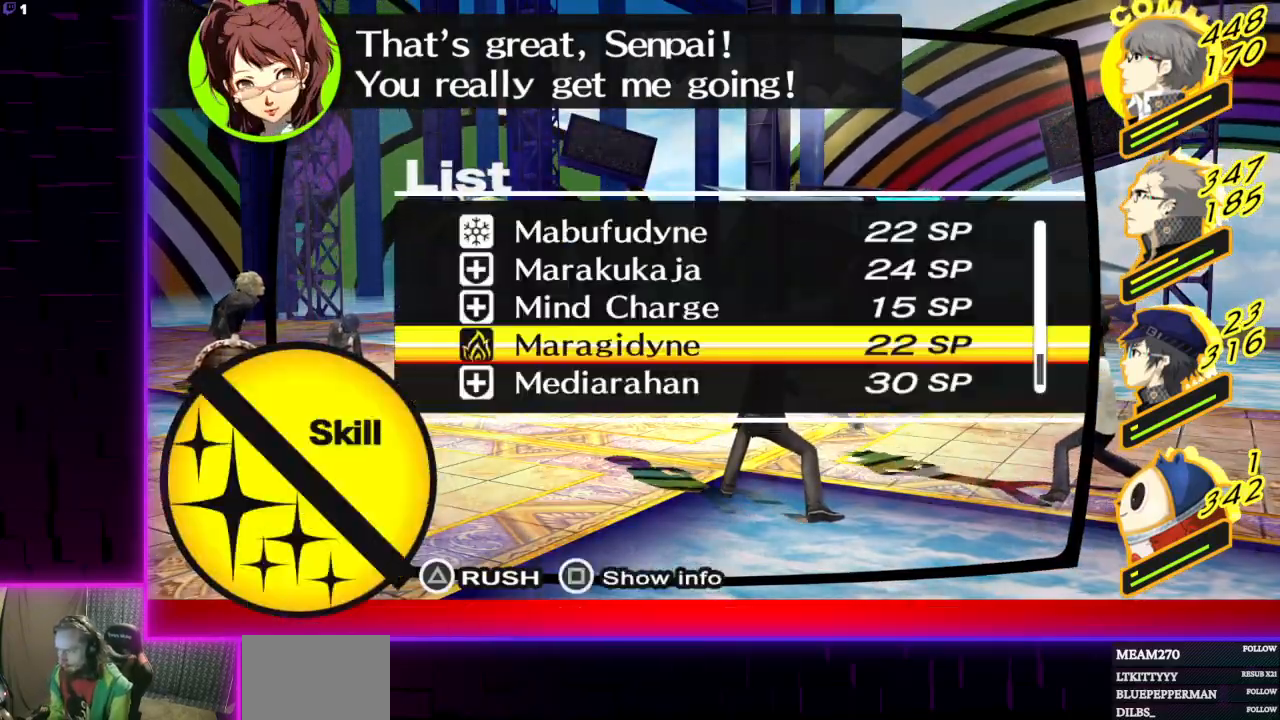
{"buttons": [], "left_stick": "center", "right_stick": "center", "events": [[66, "DPAD_UP", "down"], [166, "DPAD_UP", "up"], [200, "DPAD_UP", "down"], [467, "DPAD_UP", "up"]]}
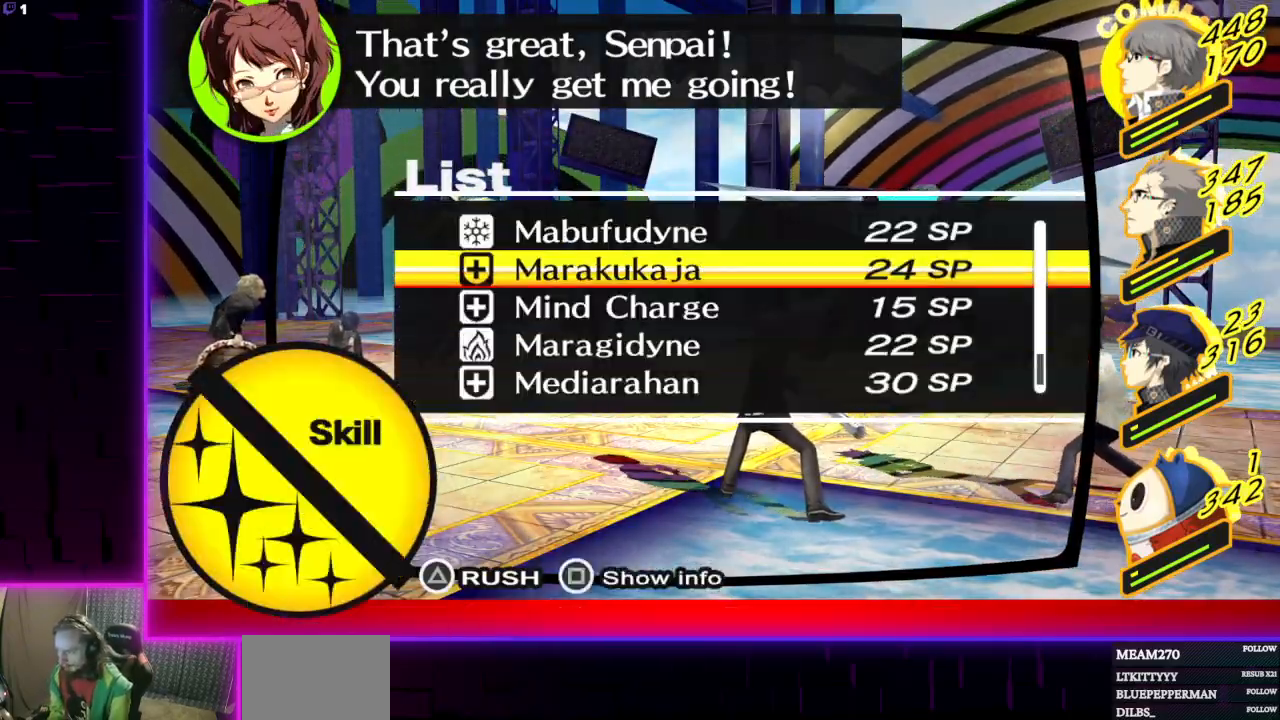
{"buttons": [], "left_stick": "center", "right_stick": "center", "events": [[34, "A", "down"], [100, "A", "up"]]}
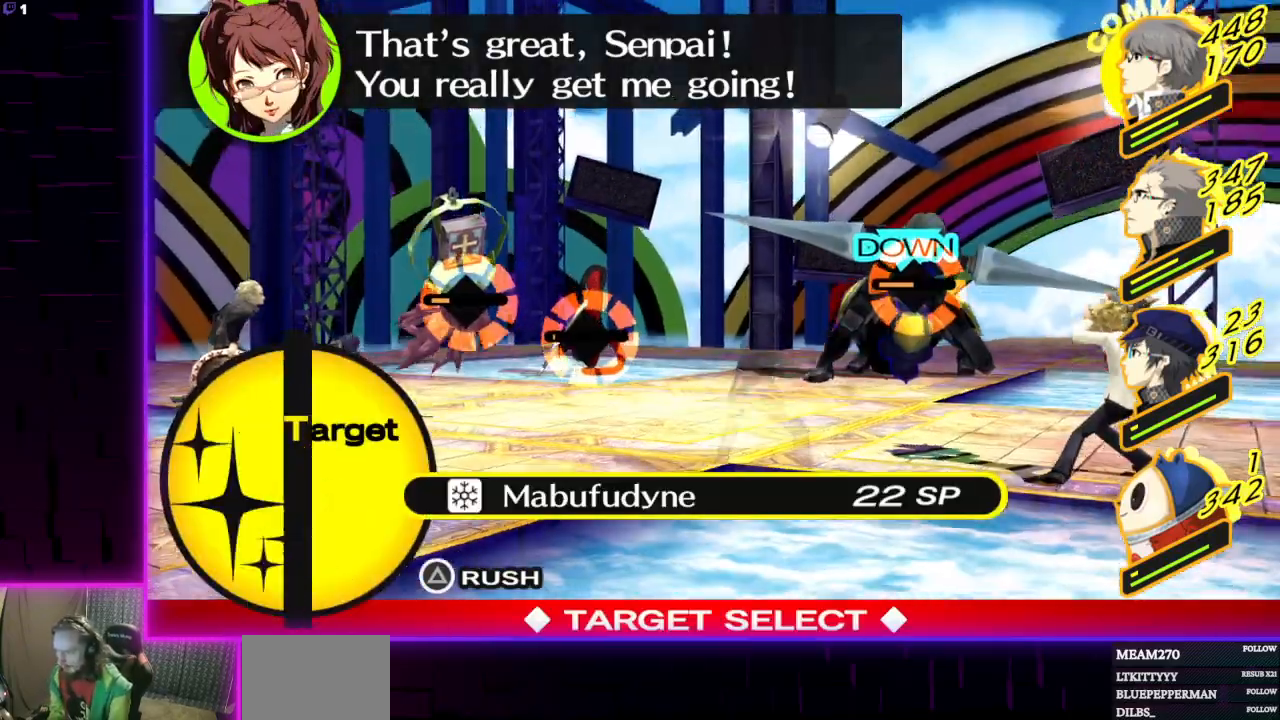
{"buttons": ["A"], "left_stick": "center", "right_stick": "center", "events": [[500, "A", "down"]]}
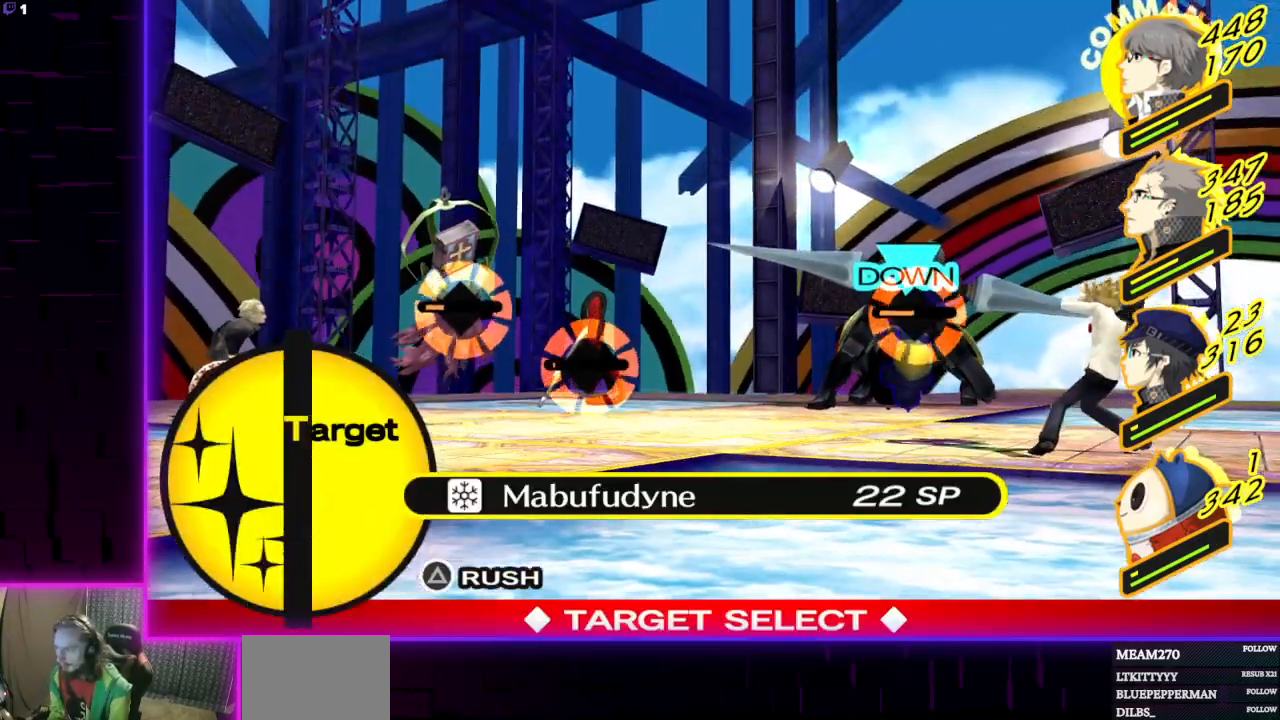
{"buttons": [], "left_stick": "center", "right_stick": "center", "events": [[167, "A", "up"]]}
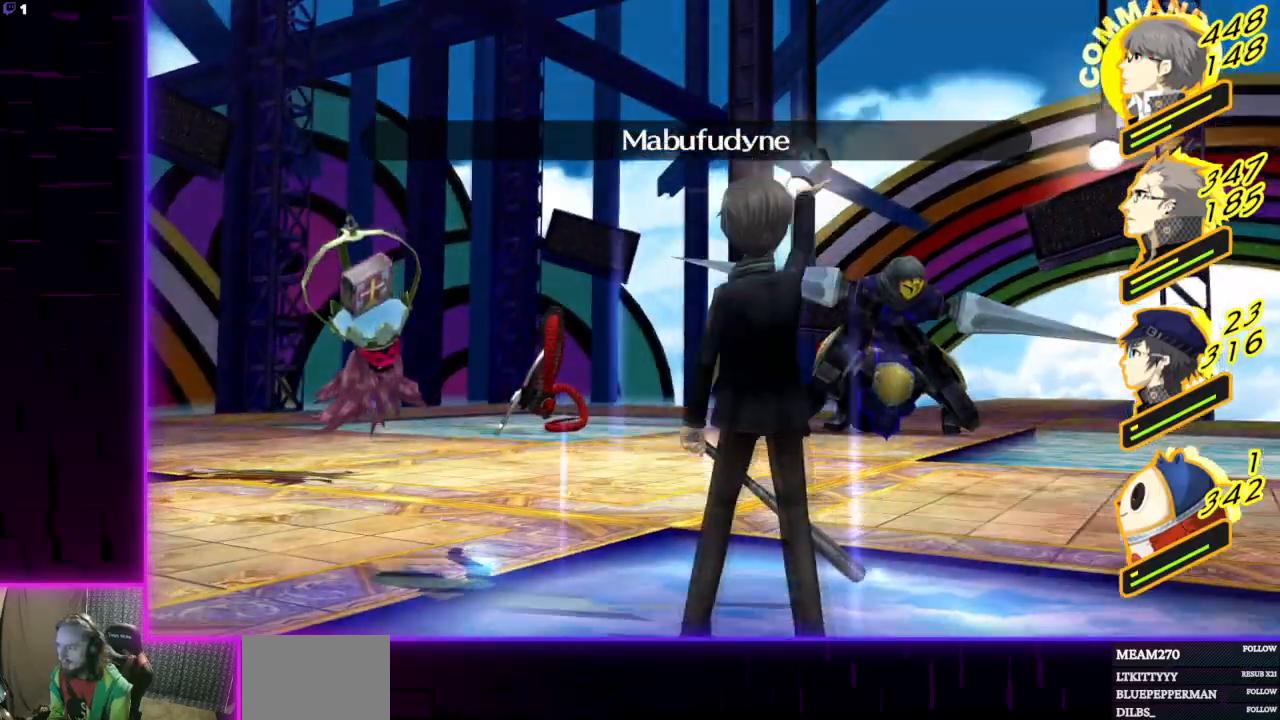
{"buttons": [], "left_stick": "center", "right_stick": "center", "events": []}
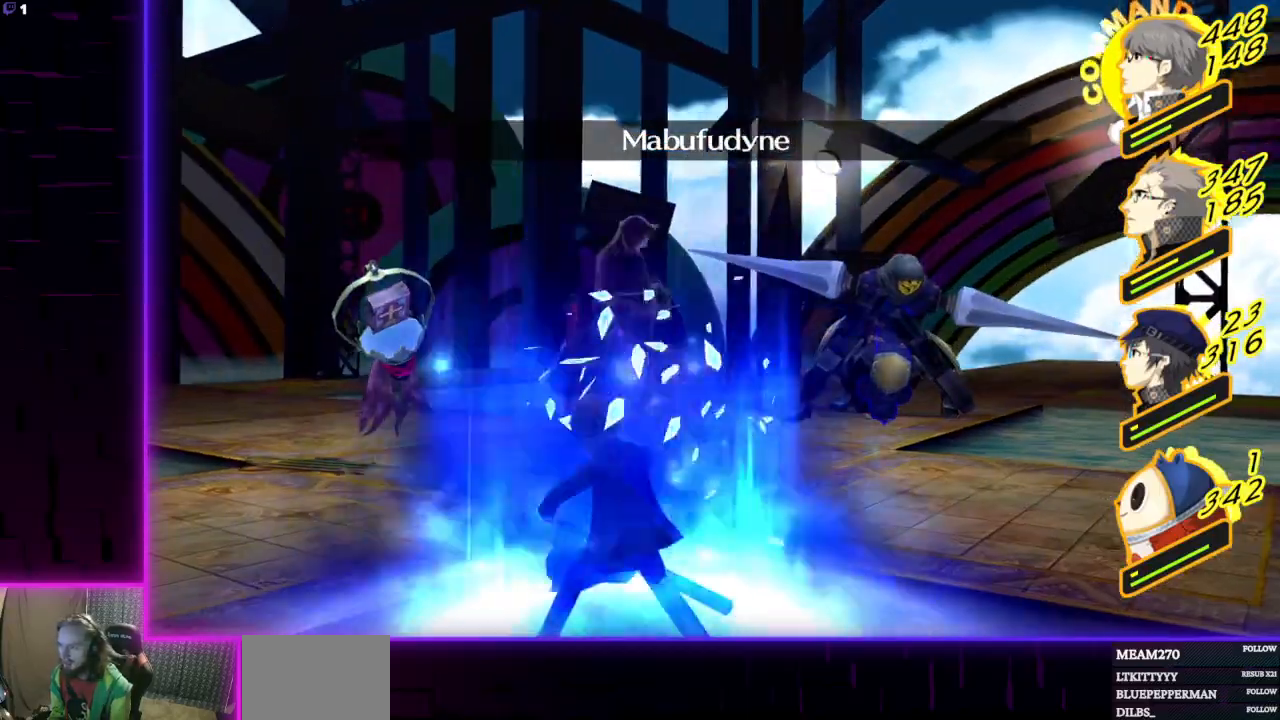
{"buttons": [], "left_stick": "center", "right_stick": "center", "events": []}
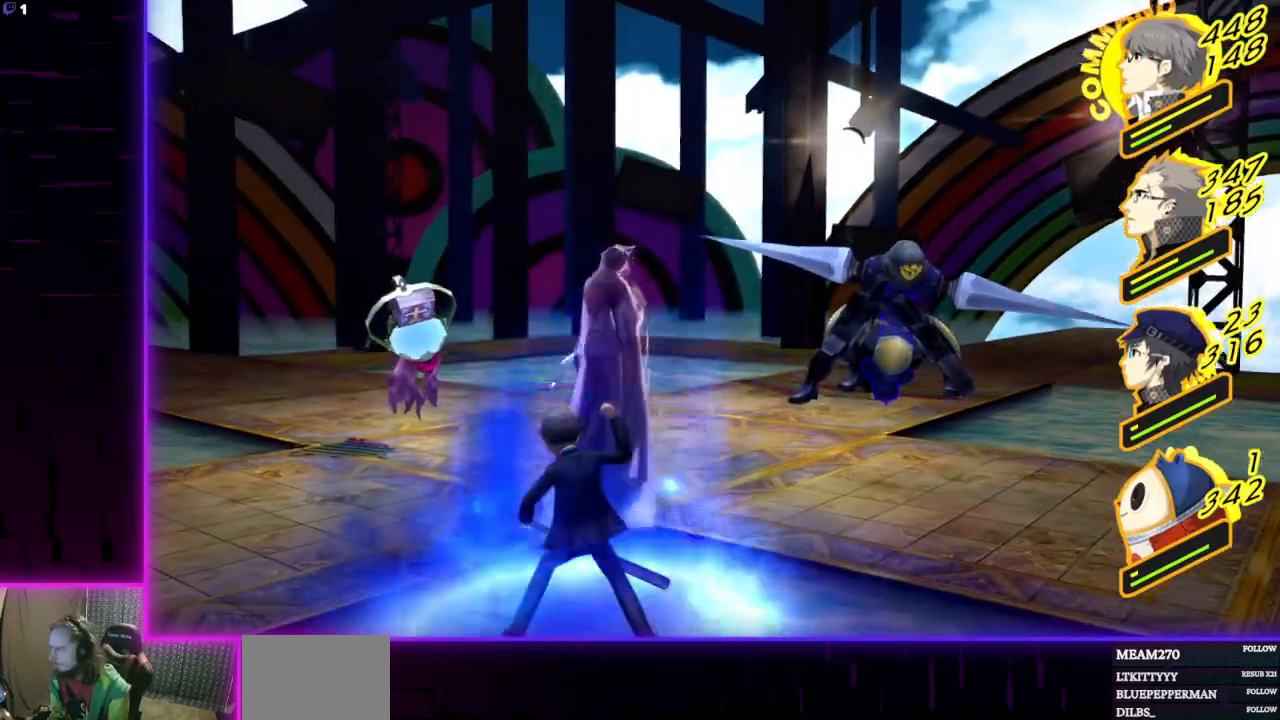
{"buttons": [], "left_stick": "center", "right_stick": "center", "events": []}
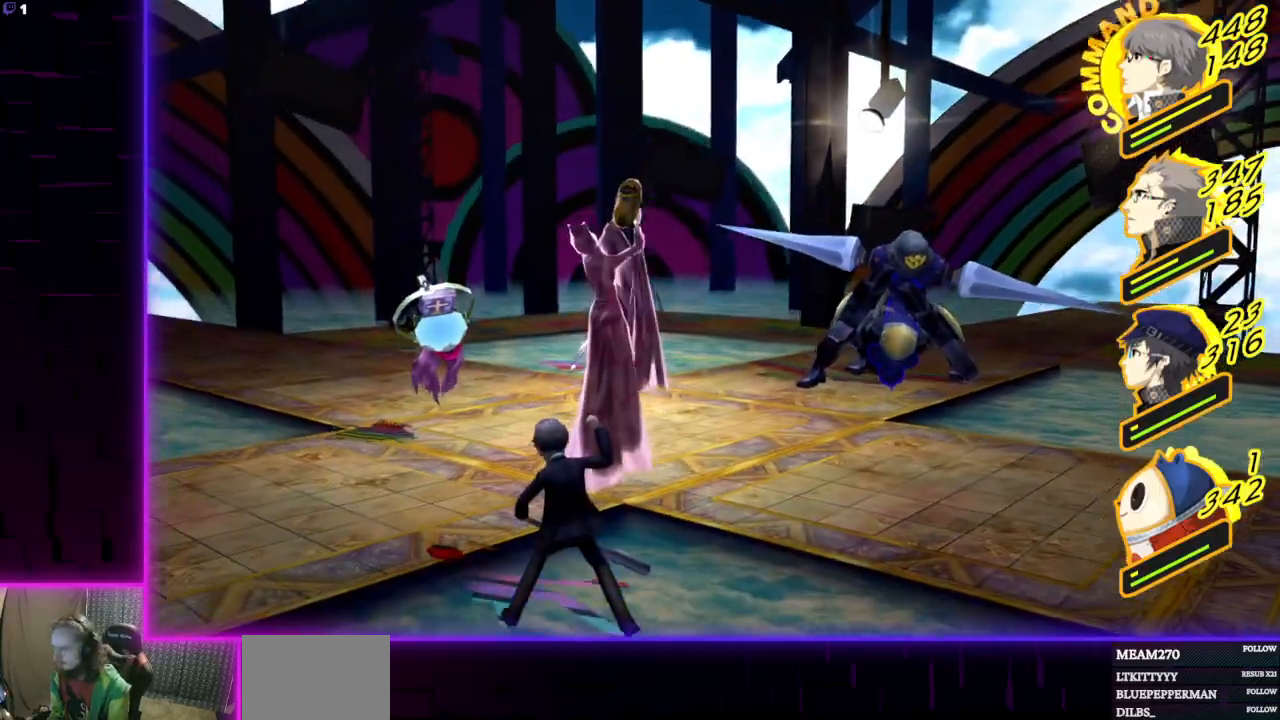
{"buttons": [], "left_stick": "center", "right_stick": "center", "events": []}
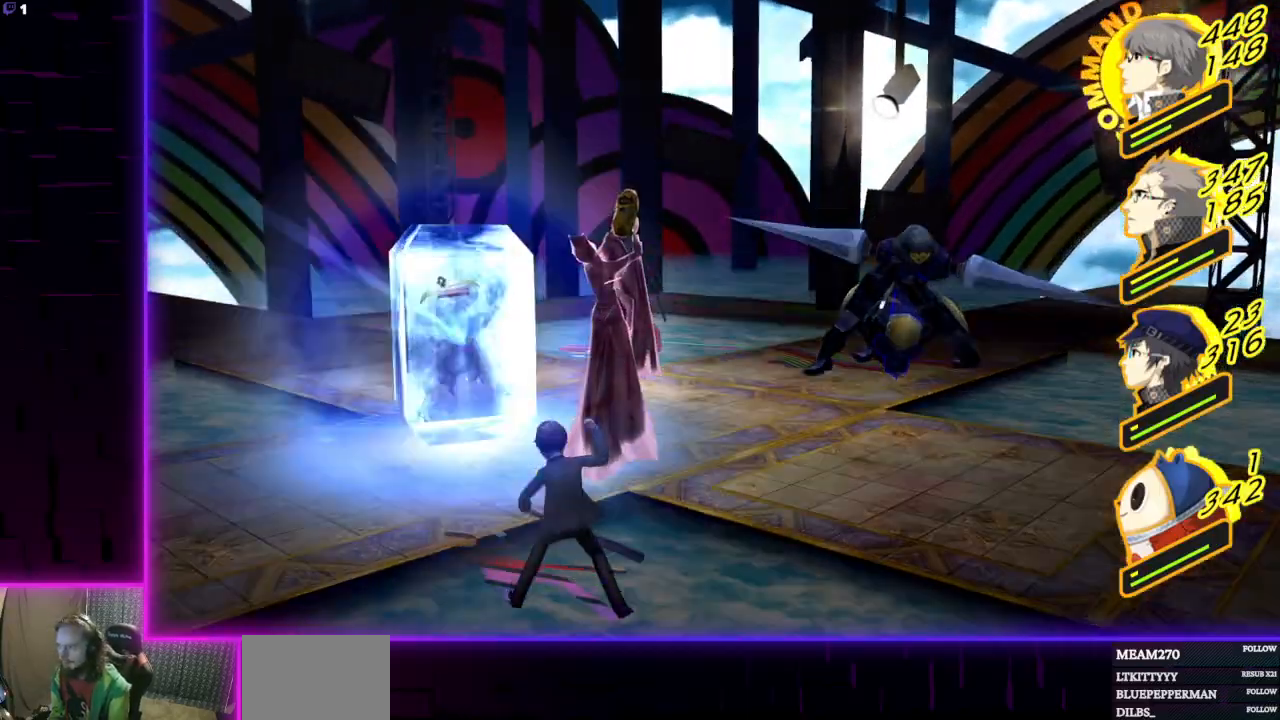
{"buttons": [], "left_stick": "center", "right_stick": "center", "events": []}
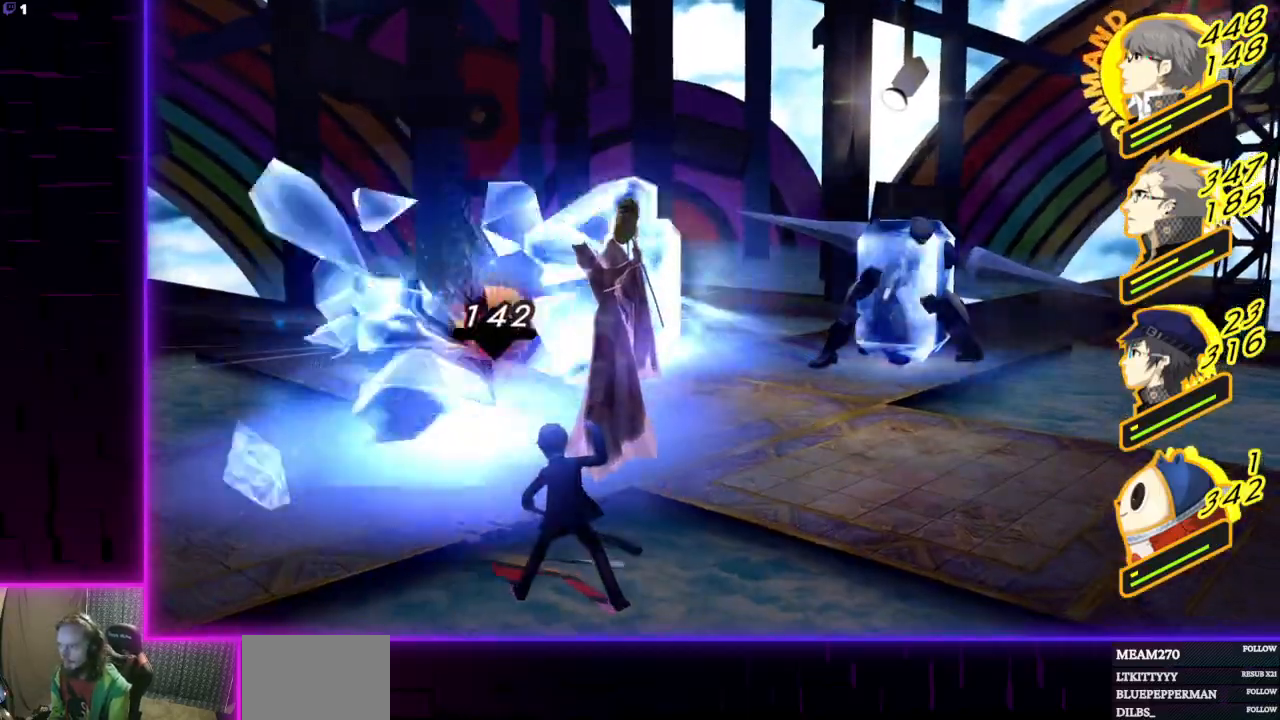
{"buttons": [], "left_stick": "center", "right_stick": "center", "events": []}
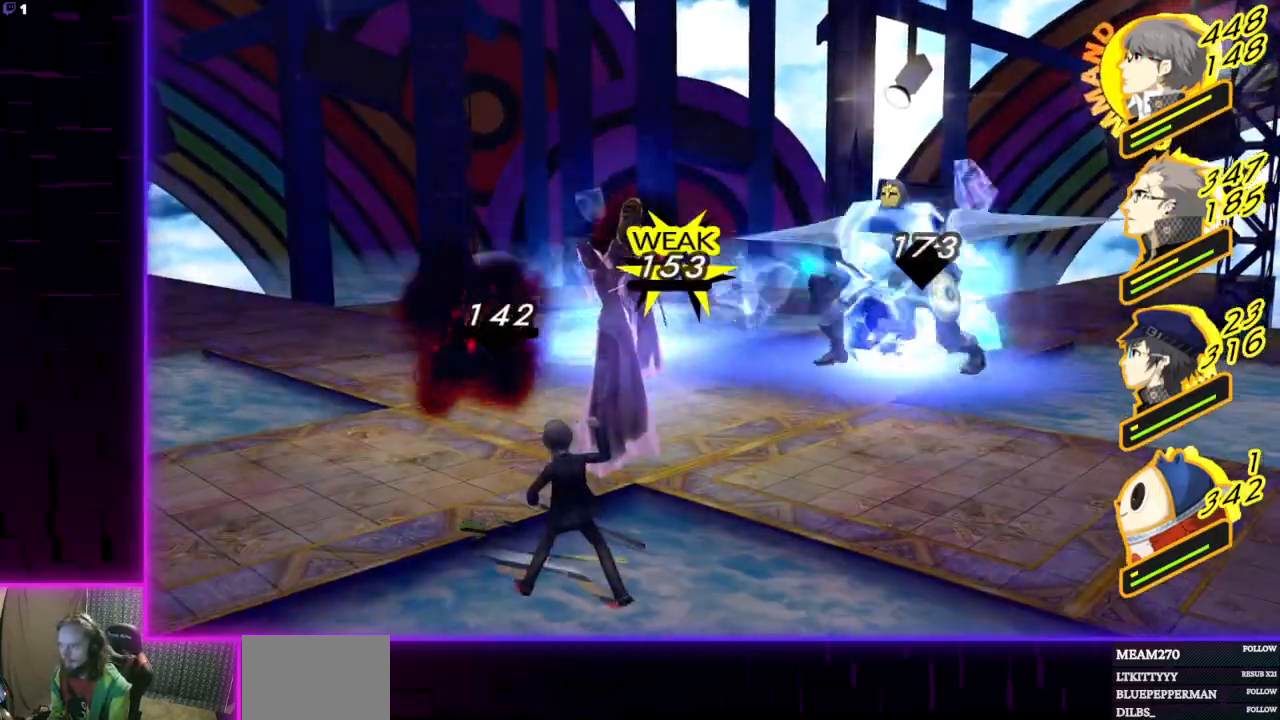
{"buttons": [], "left_stick": "center", "right_stick": "center", "events": []}
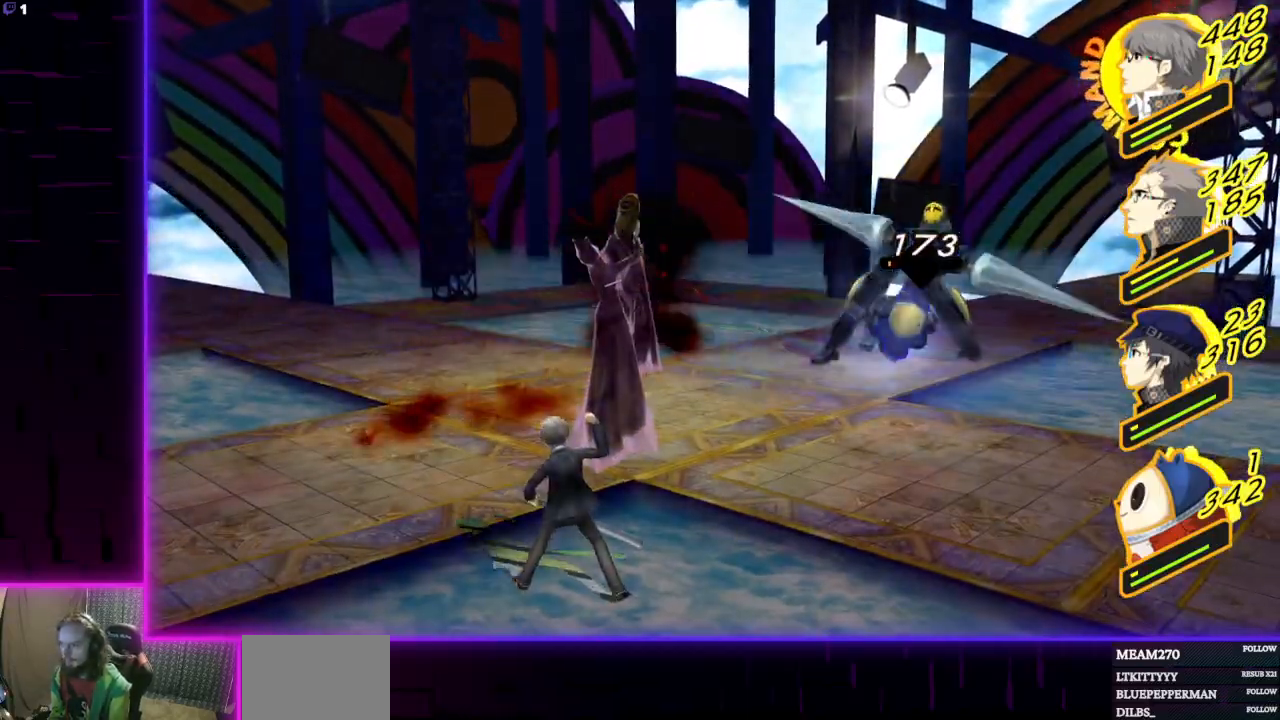
{"buttons": [], "left_stick": "center", "right_stick": "center", "events": []}
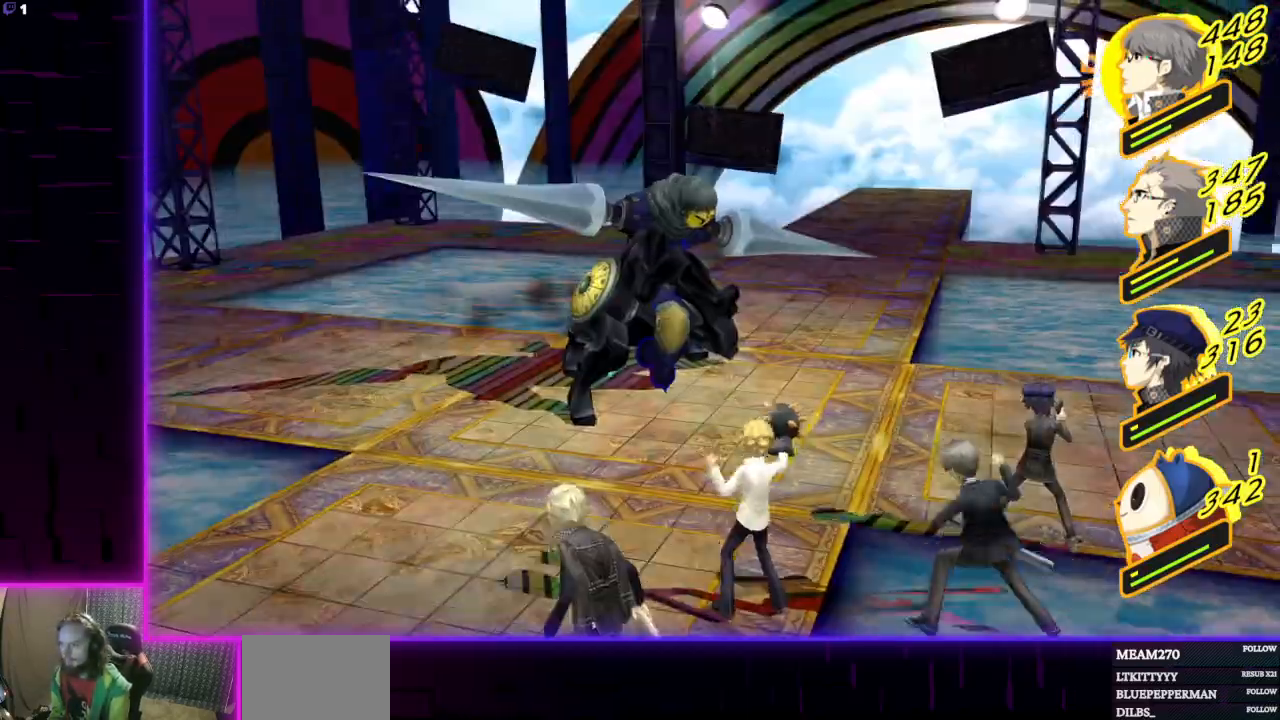
{"buttons": ["A"], "left_stick": "center", "right_stick": "center", "events": [[267, "A", "down"], [400, "A", "up"], [467, "A", "down"]]}
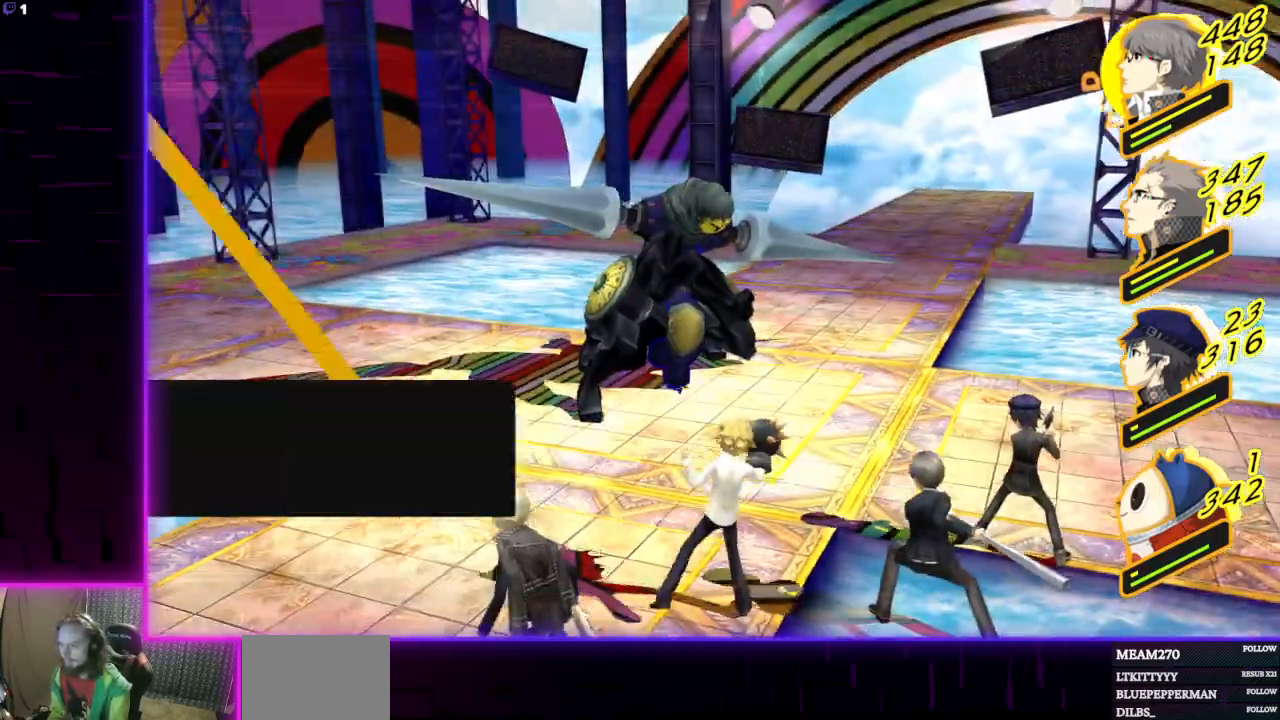
{"buttons": ["A"], "left_stick": "center", "right_stick": "center", "events": [[100, "A", "up"], [167, "A", "down"], [234, "A", "up"], [334, "A", "down"], [401, "A", "up"], [467, "A", "down"]]}
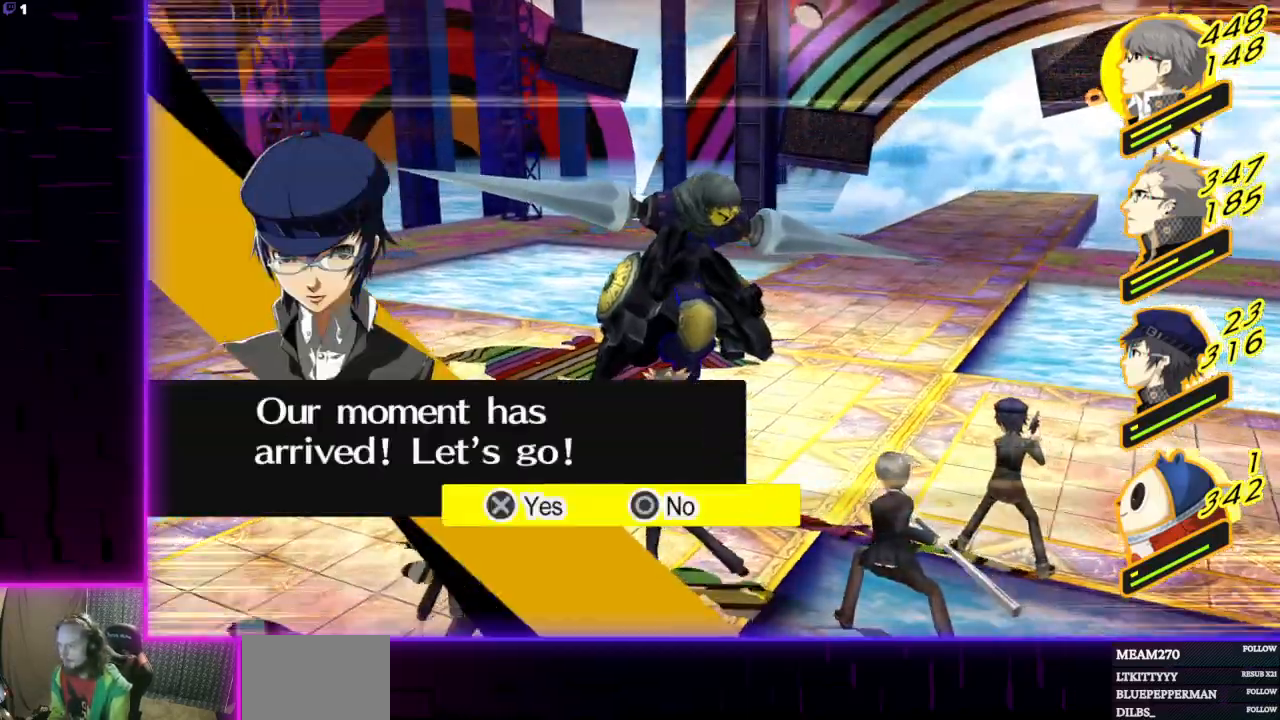
{"buttons": [], "left_stick": "center", "right_stick": "center", "events": [[66, "A", "up"], [133, "A", "down"], [200, "A", "up"]]}